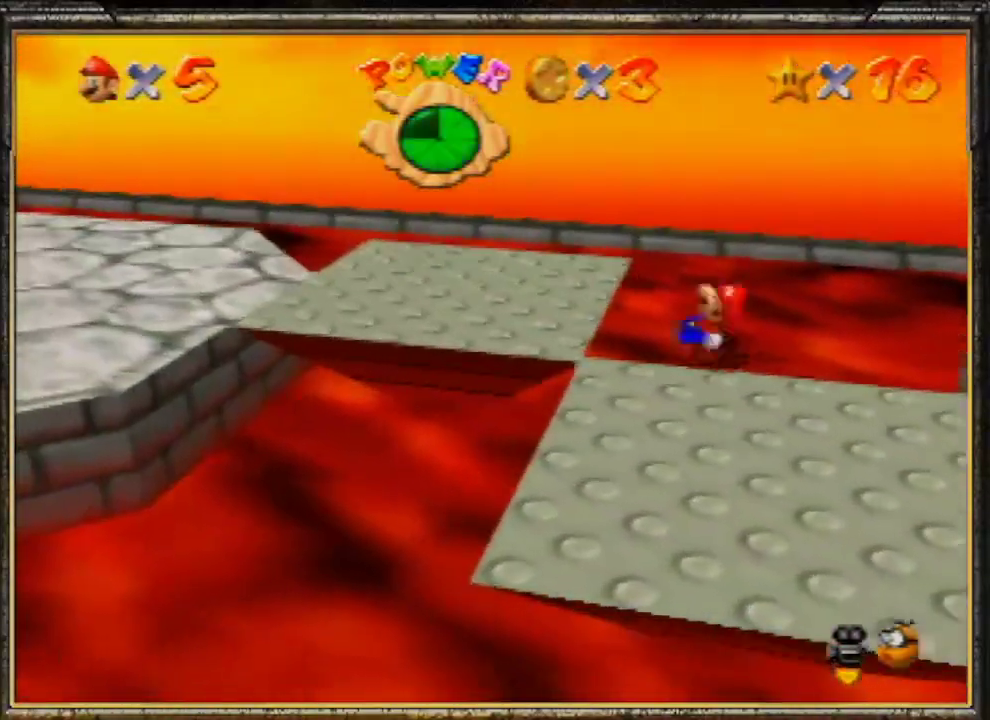
Gameplay with a controller (Nintendo layout); each line is a JSON object with the inputs held at the frame after it. "events" lists button and stick changes between this image and that frame as [ms after this image, input, new state], when the widget could be followed in between. Not read: L3 R3.
{"buttons": ["A", "B"], "left_stick": "left", "events": []}
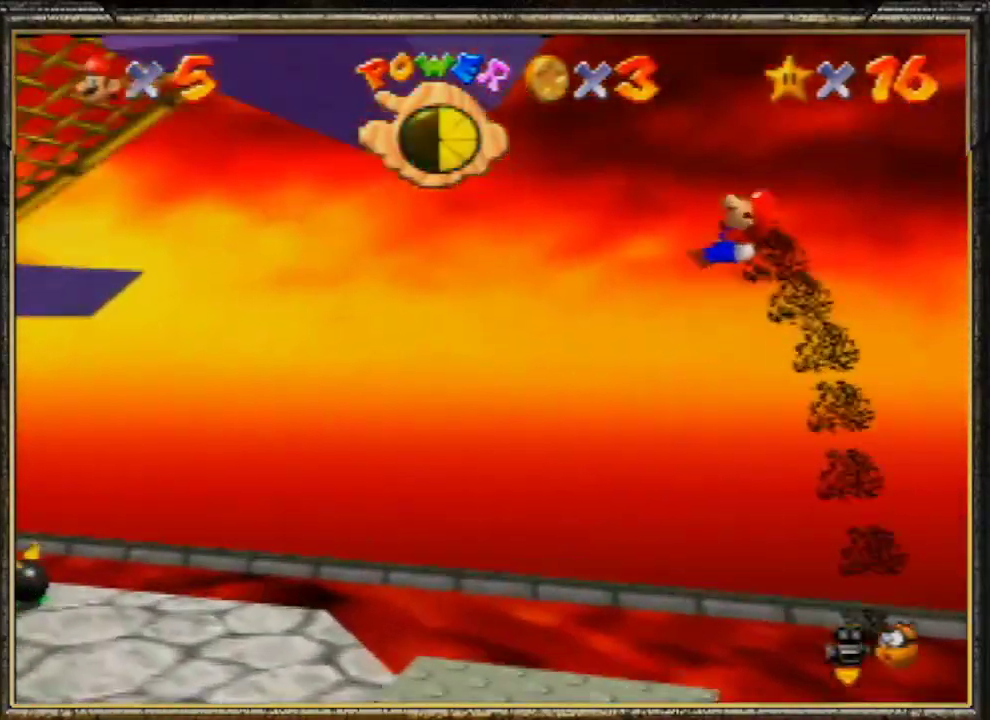
{"buttons": ["A", "B"], "left_stick": "left", "events": []}
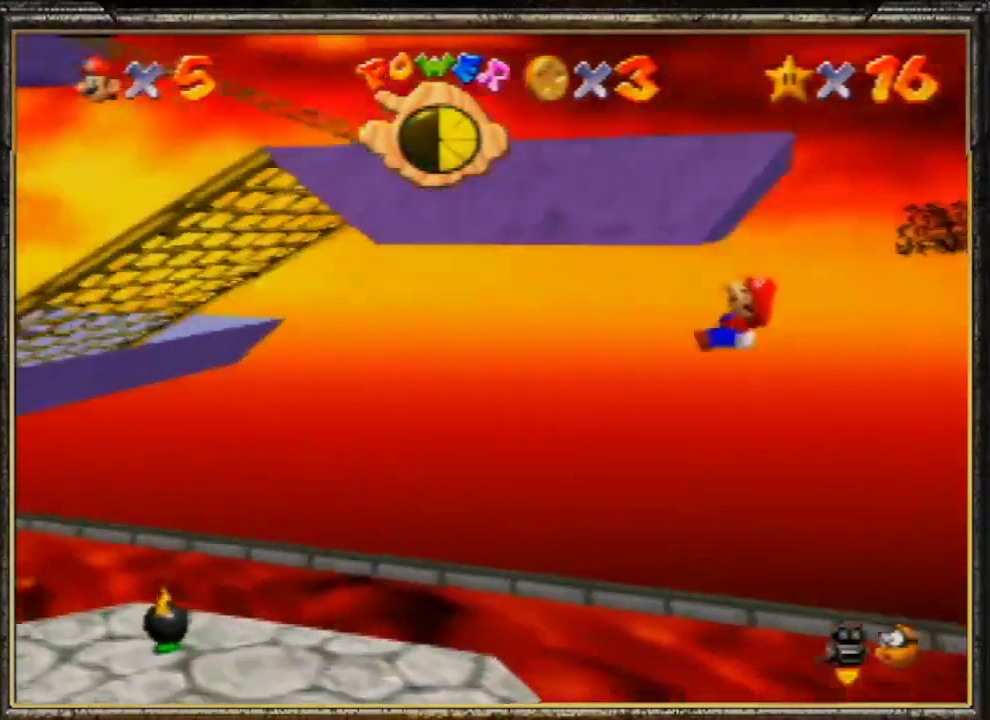
{"buttons": [], "left_stick": "left", "events": [[67, "A", "up"], [100, "B", "up"]]}
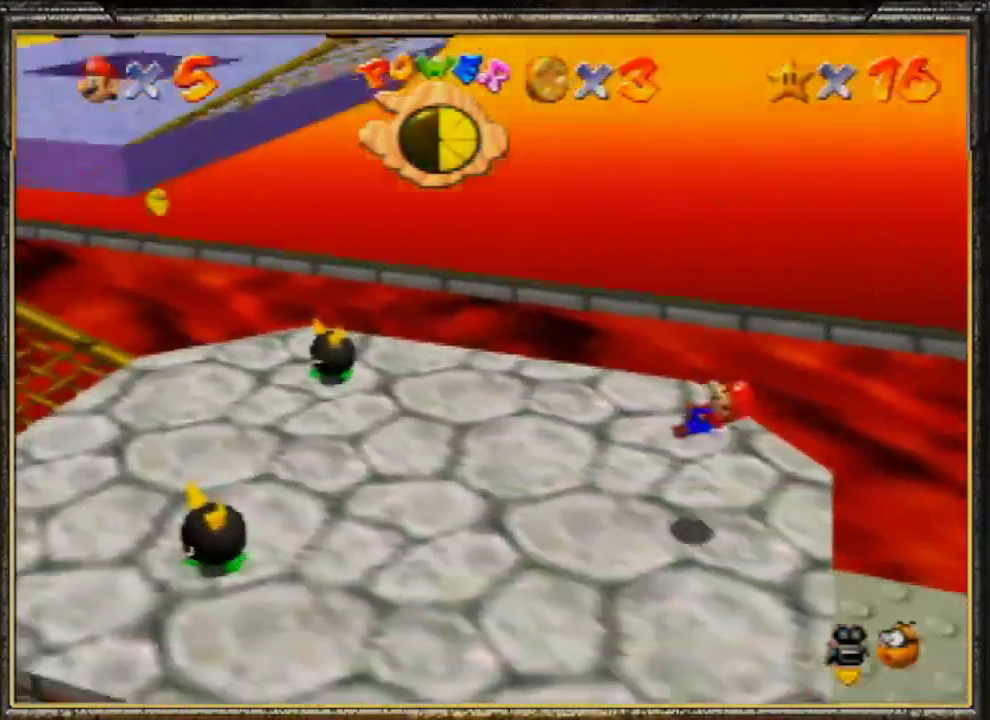
{"buttons": [], "left_stick": "left", "events": []}
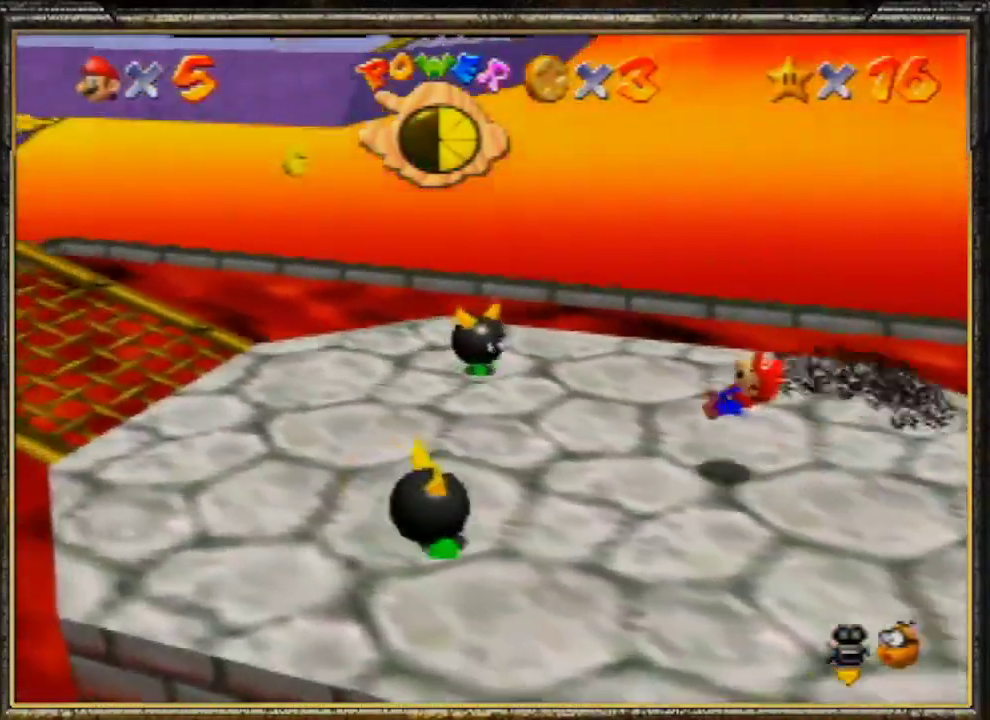
{"buttons": [], "left_stick": "left", "events": []}
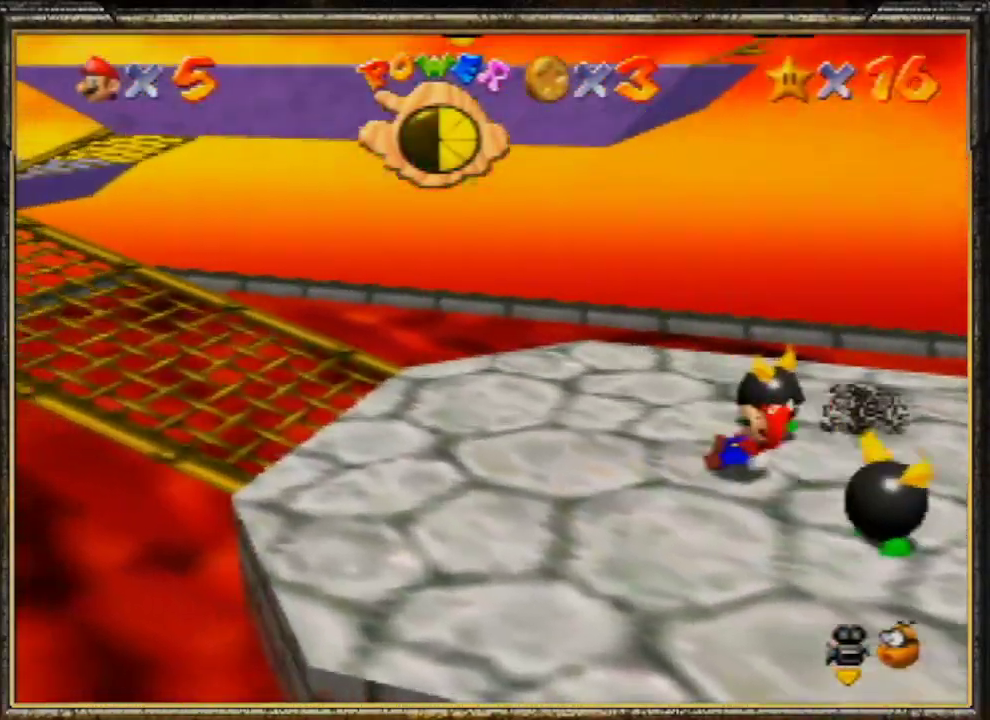
{"buttons": [], "left_stick": "left", "events": []}
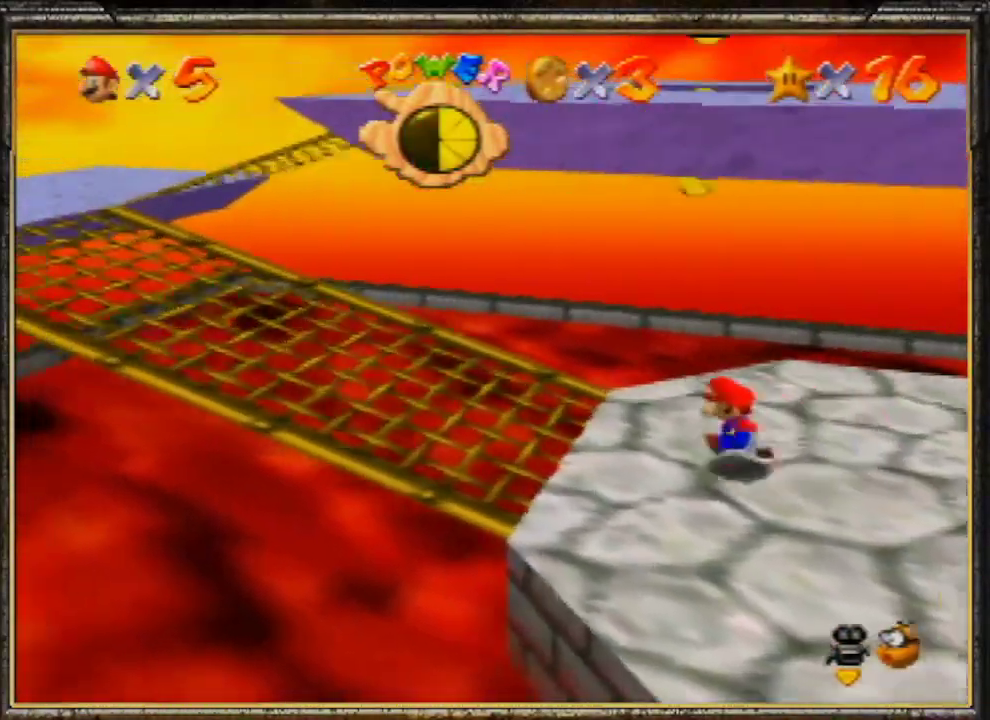
{"buttons": [], "left_stick": "left", "events": []}
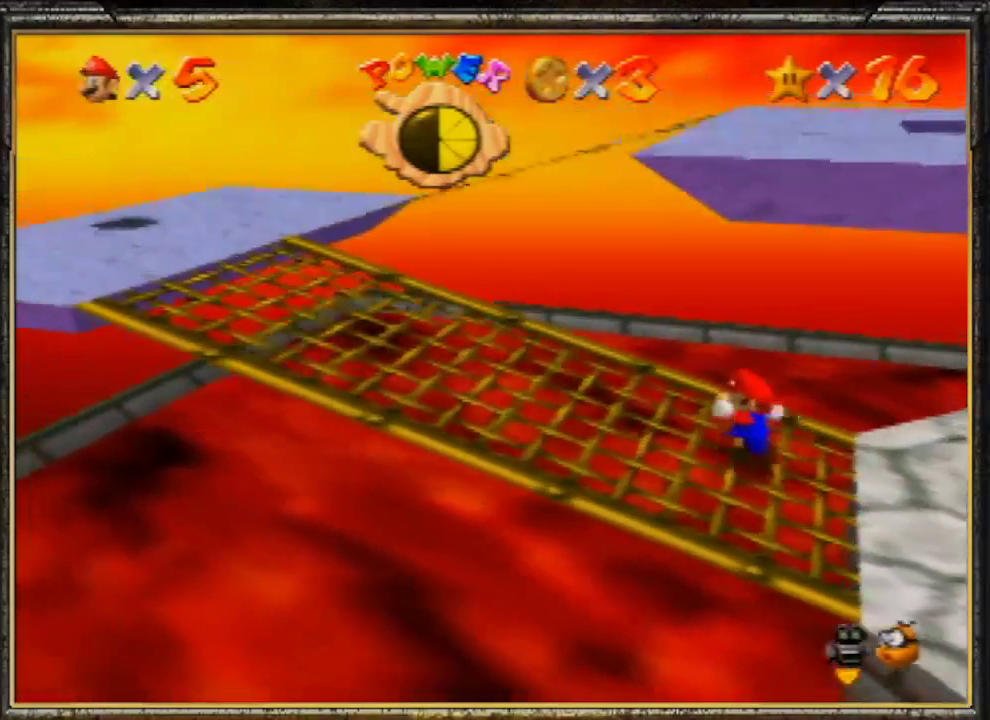
{"buttons": ["A"], "left_stick": "right", "events": [[367, "left_stick", "right"], [467, "A", "down"]]}
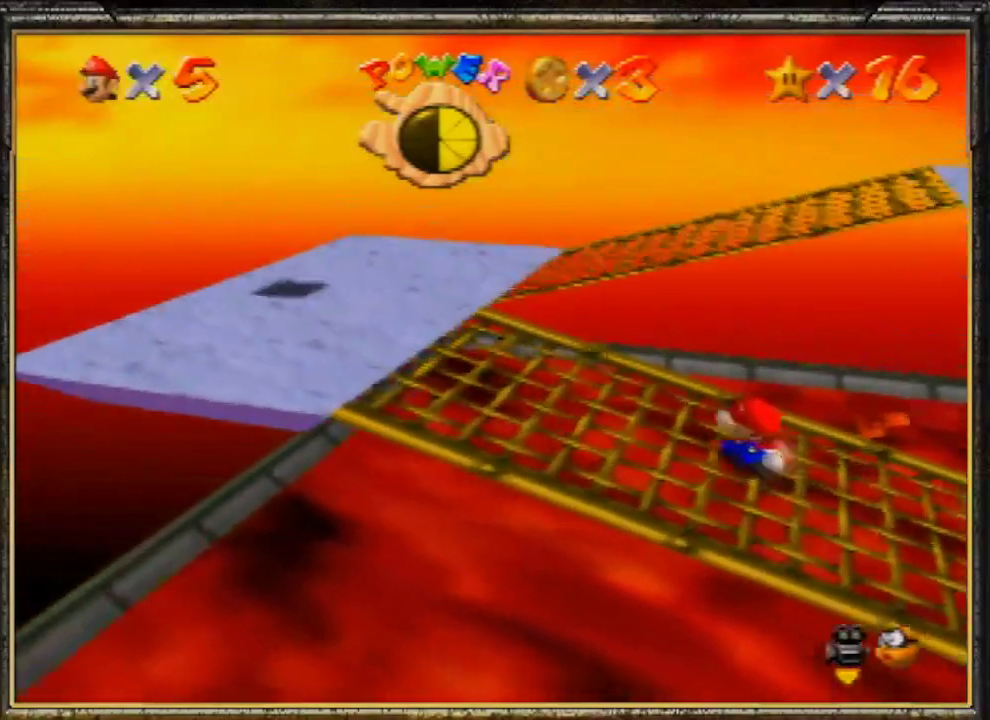
{"buttons": [], "left_stick": "right", "events": [[367, "A", "up"]]}
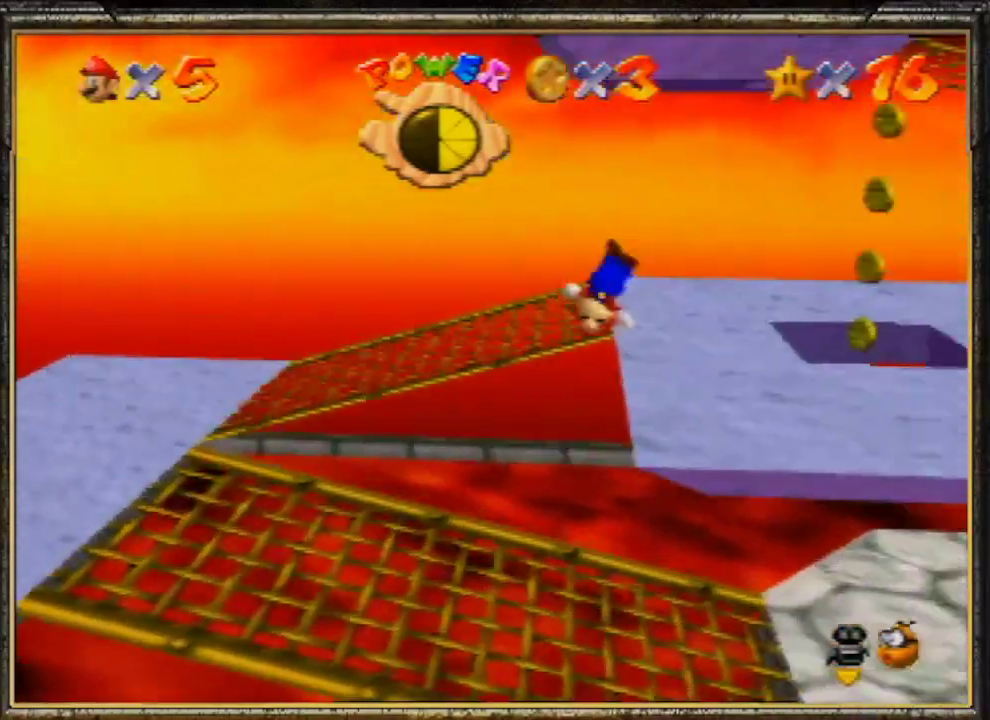
{"buttons": [], "left_stick": "right", "events": [[67, "left_stick", "up-right"], [300, "left_stick", "right"], [367, "A", "down"], [500, "A", "up"]]}
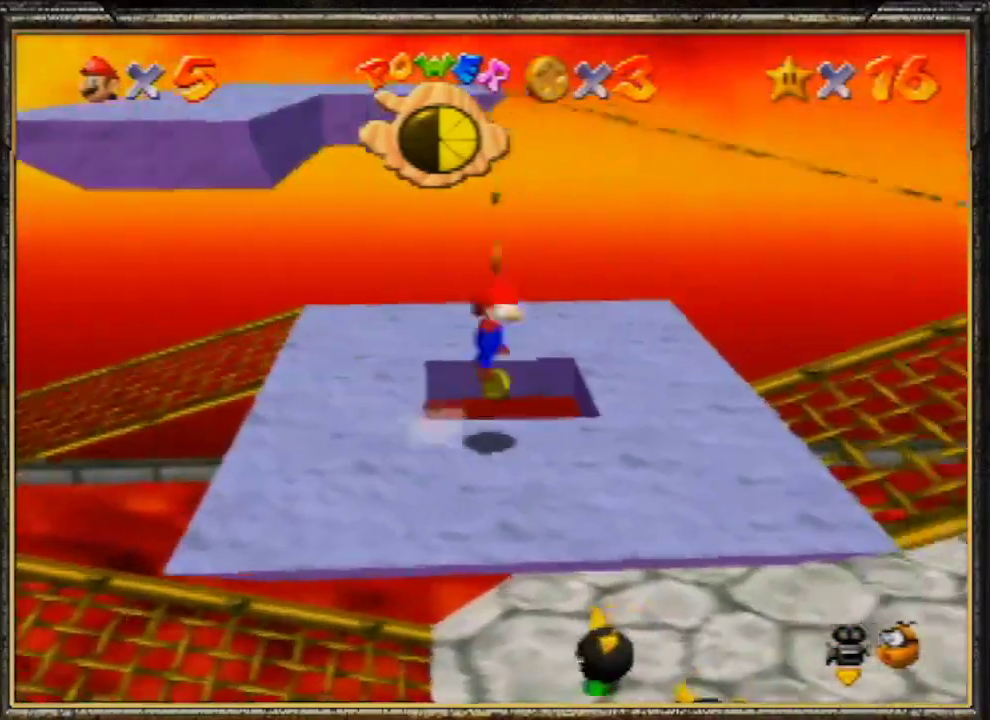
{"buttons": [], "left_stick": "right", "events": []}
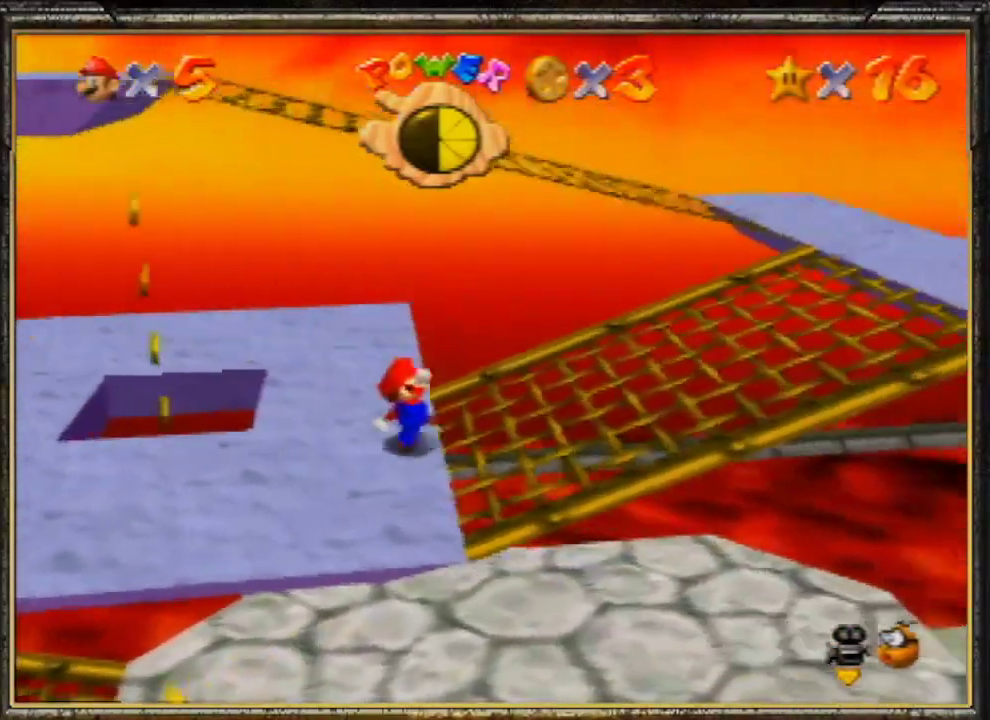
{"buttons": [], "left_stick": "down-left", "events": [[467, "left_stick", "down-left"]]}
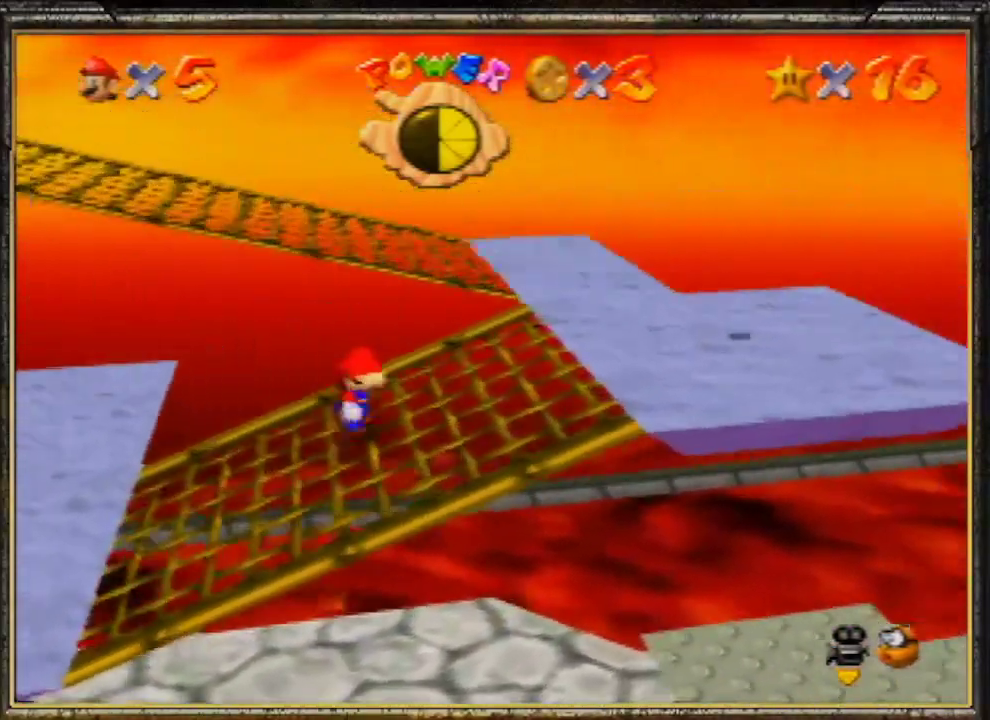
{"buttons": ["A"], "left_stick": "up-left", "events": [[67, "left_stick", "up-left"], [200, "A", "down"]]}
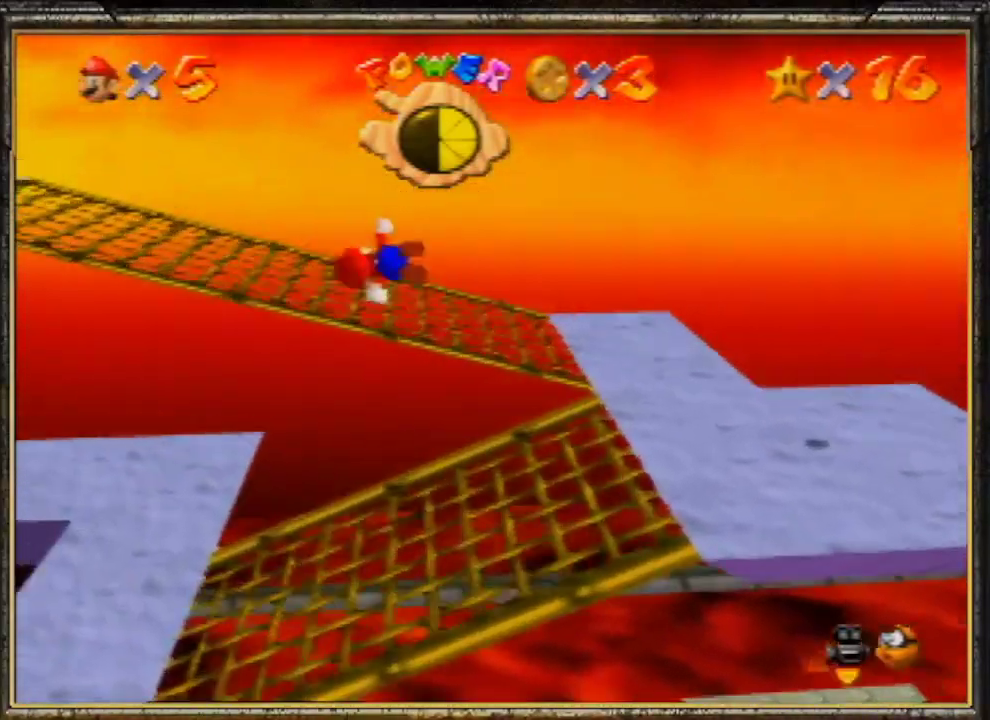
{"buttons": [], "left_stick": "up-left", "events": [[467, "A", "up"]]}
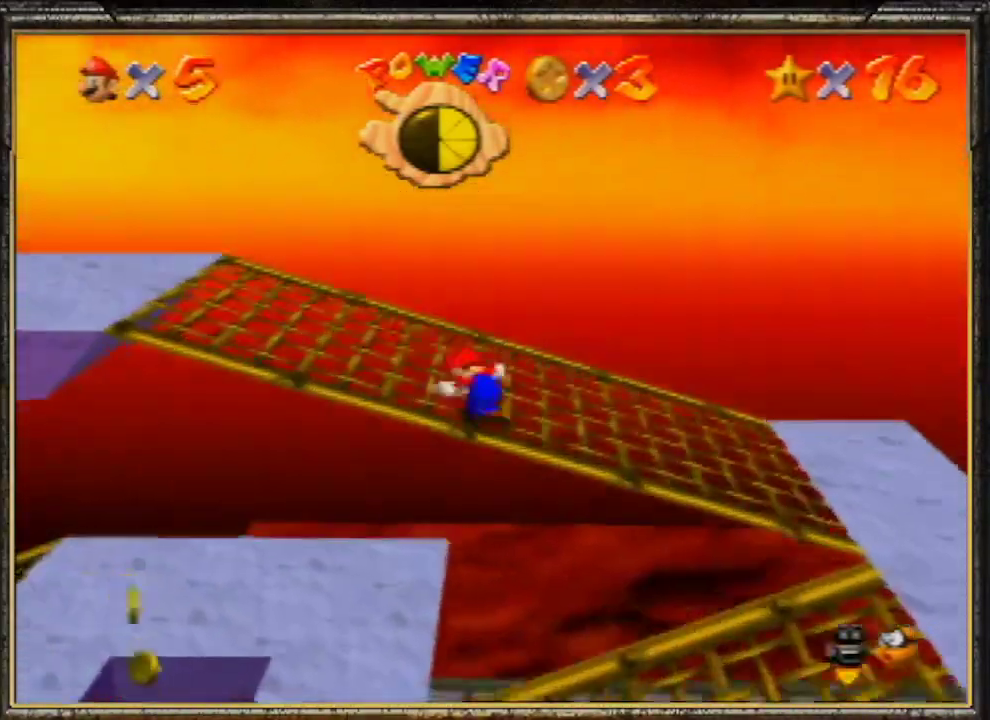
{"buttons": [], "left_stick": "left", "events": [[133, "left_stick", "left"]]}
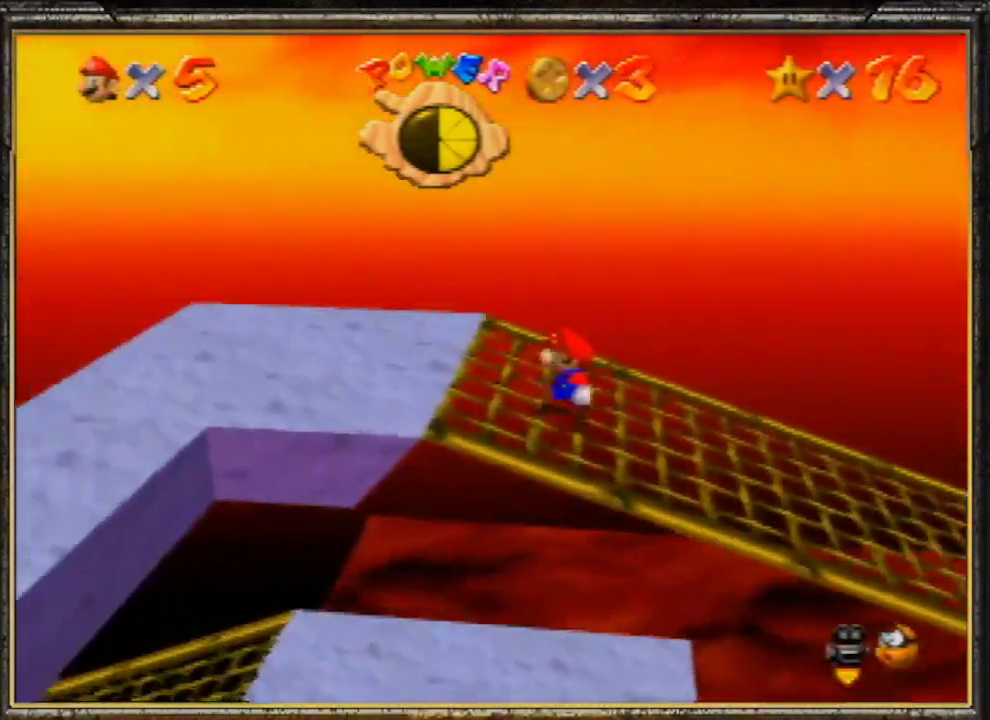
{"buttons": [], "left_stick": "down-left", "events": [[367, "left_stick", "down-left"]]}
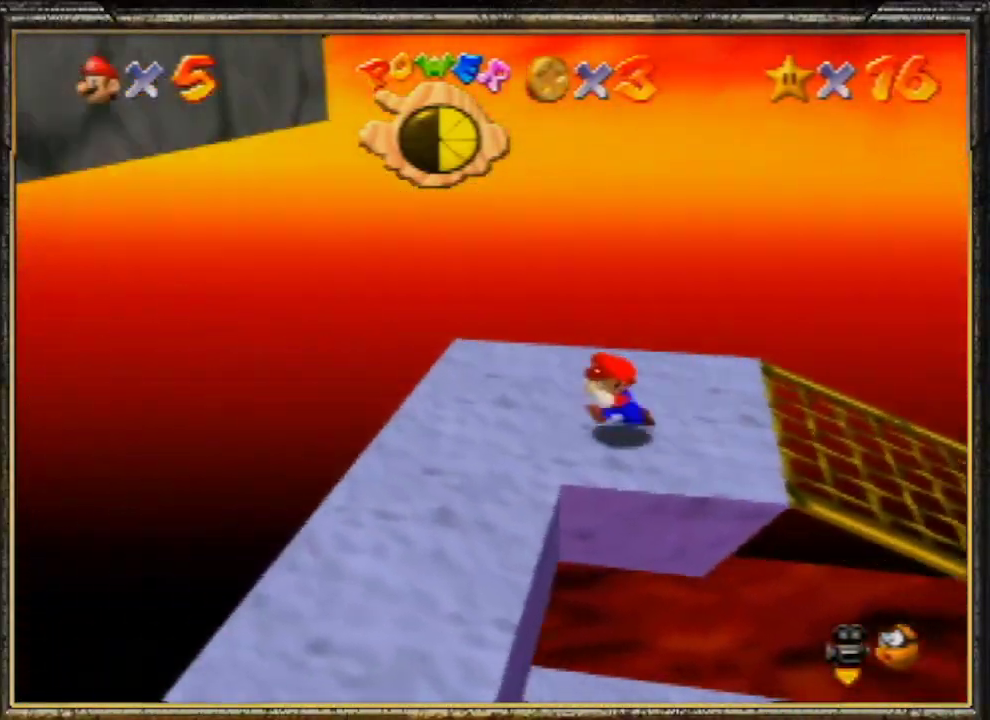
{"buttons": [], "left_stick": "right", "events": [[400, "left_stick", "right"]]}
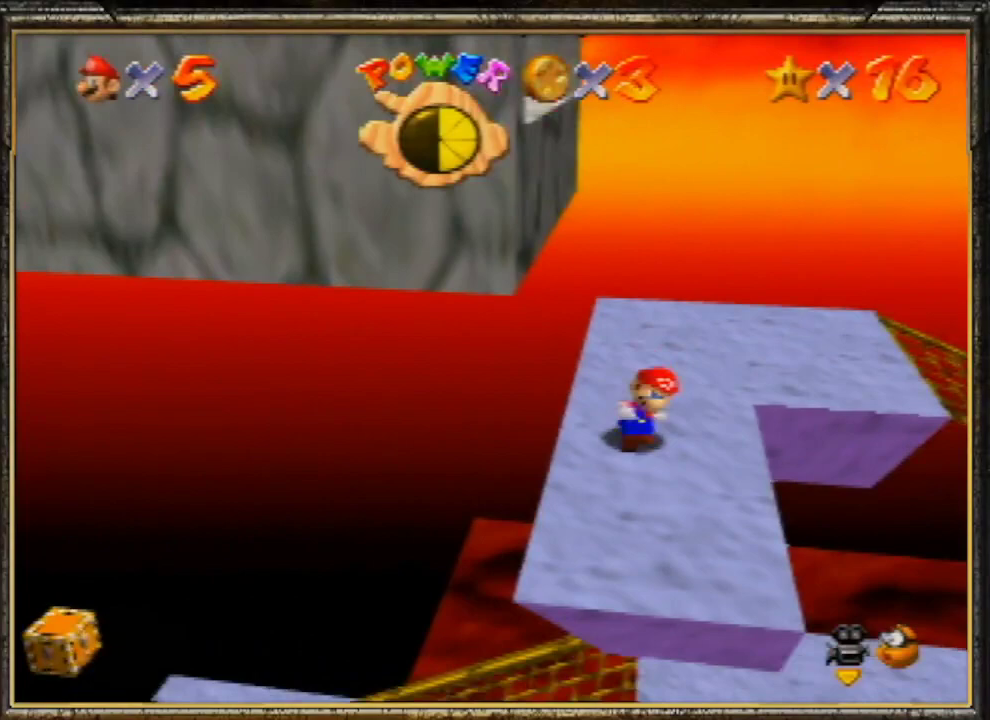
{"buttons": ["A"], "left_stick": "left", "events": [[33, "left_stick", "left"], [167, "A", "down"]]}
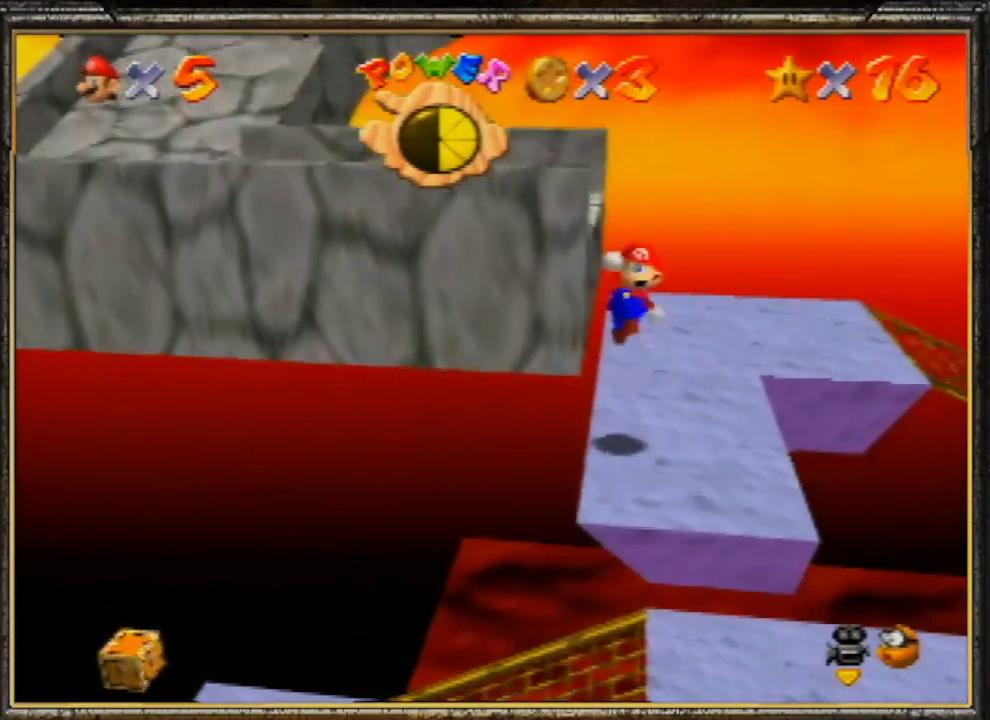
{"buttons": [], "left_stick": "left", "events": [[200, "A", "up"], [300, "A", "down"], [467, "A", "up"]]}
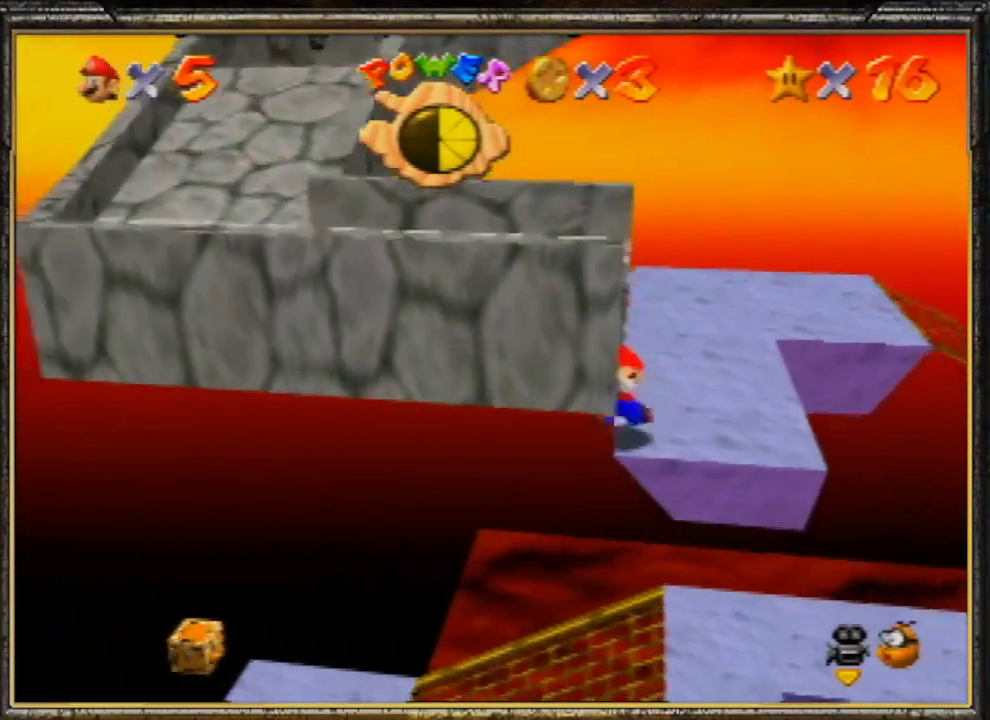
{"buttons": [], "left_stick": "left", "events": []}
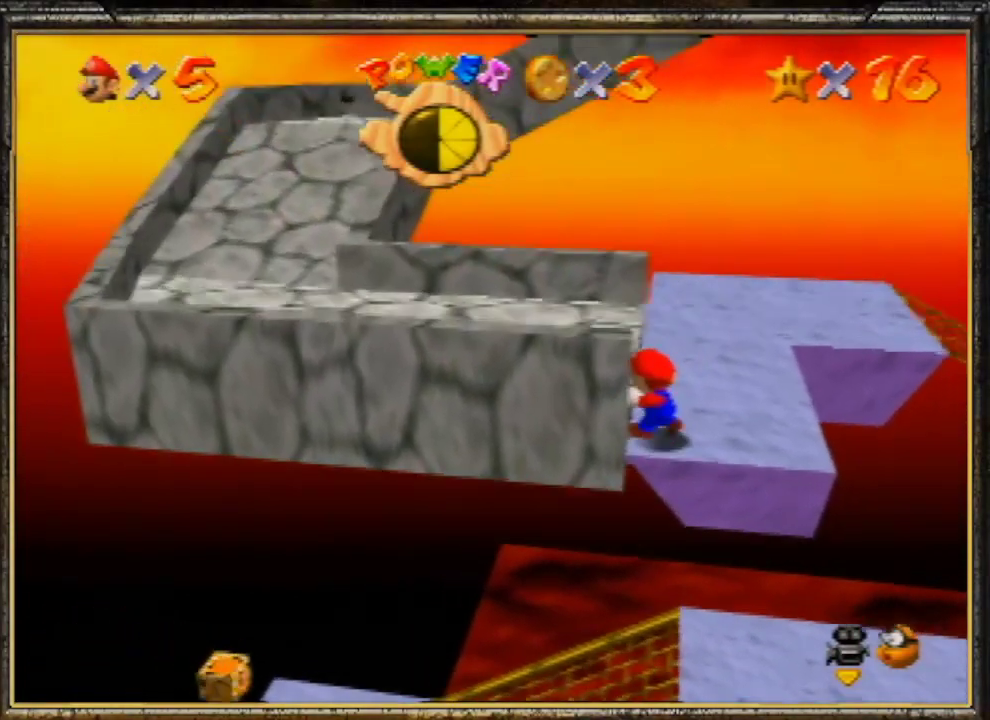
{"buttons": [], "left_stick": "left", "events": []}
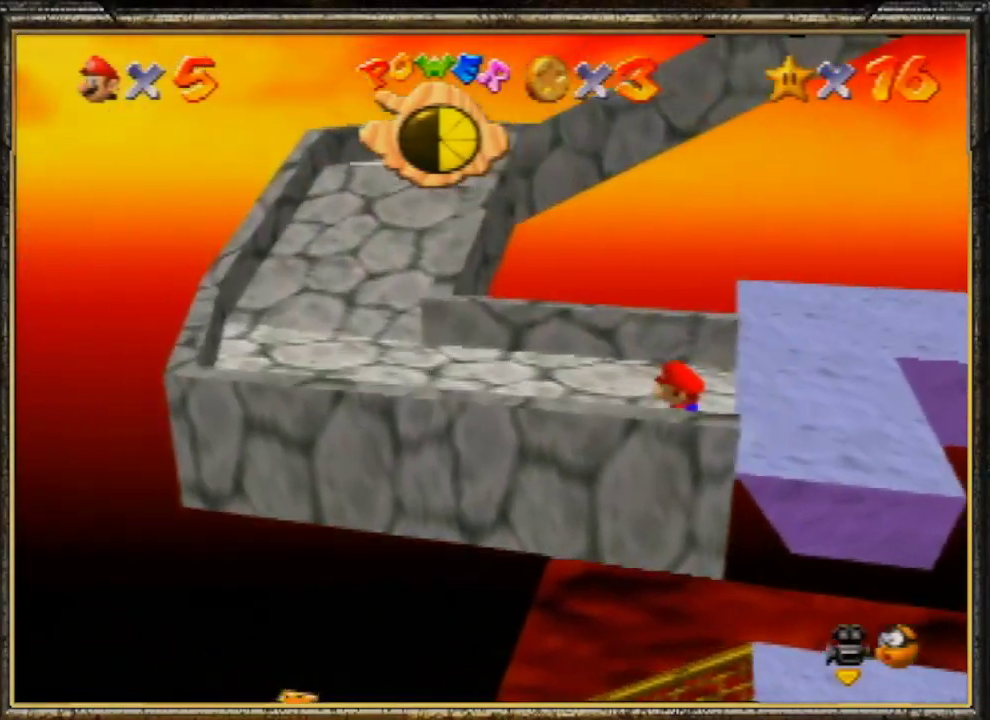
{"buttons": [], "left_stick": "left", "events": []}
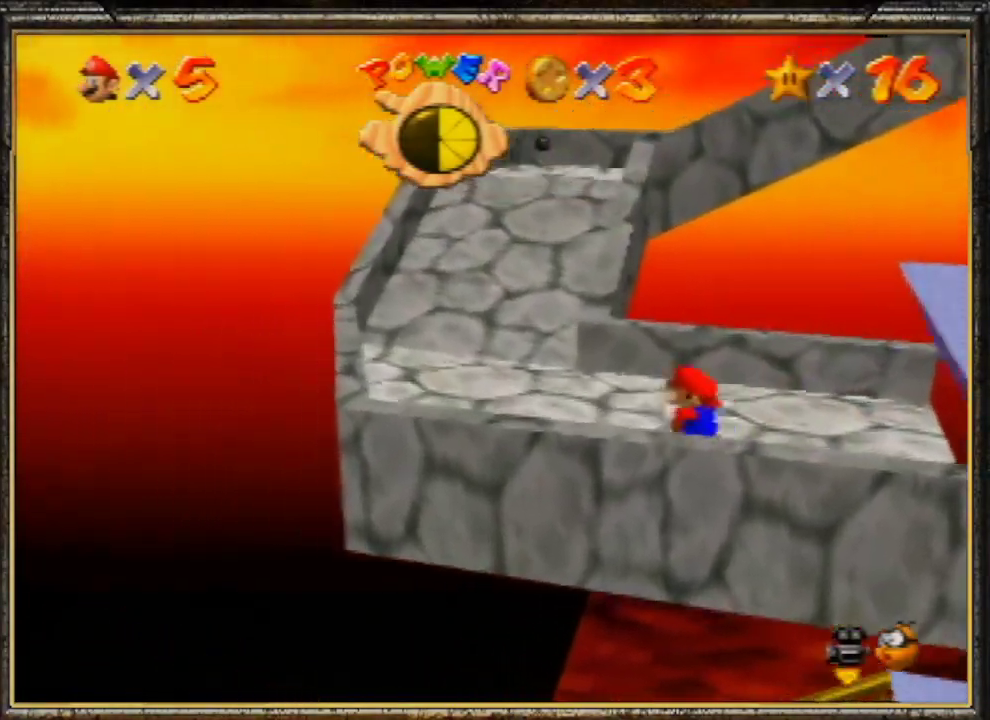
{"buttons": [], "left_stick": "up-left", "events": [[133, "left_stick", "up-left"]]}
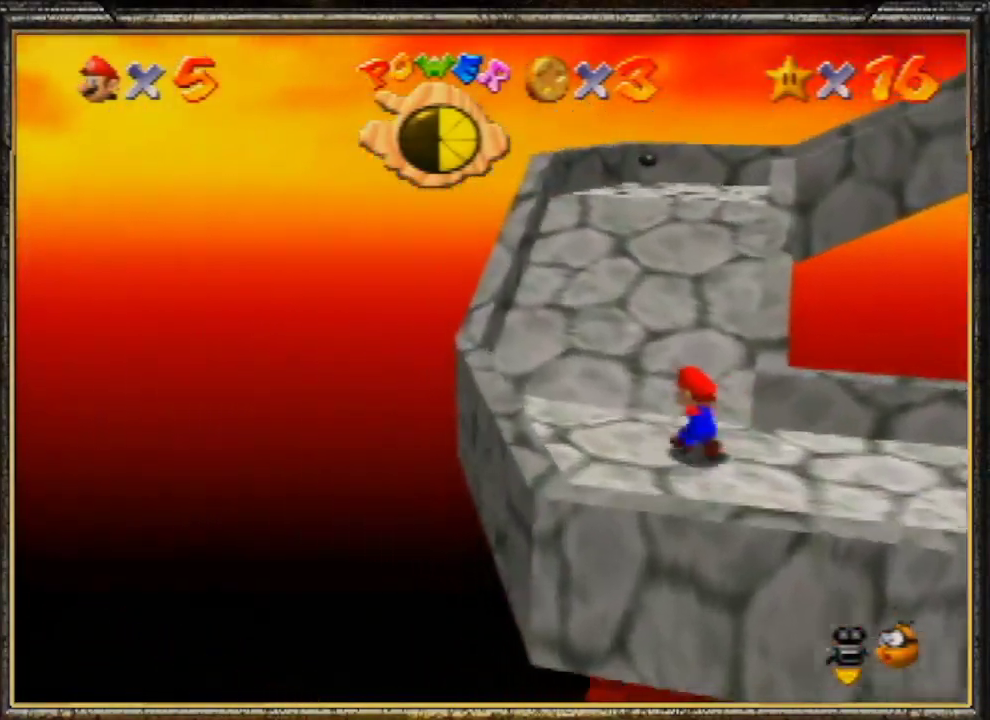
{"buttons": [], "left_stick": "up", "events": [[67, "left_stick", "up"]]}
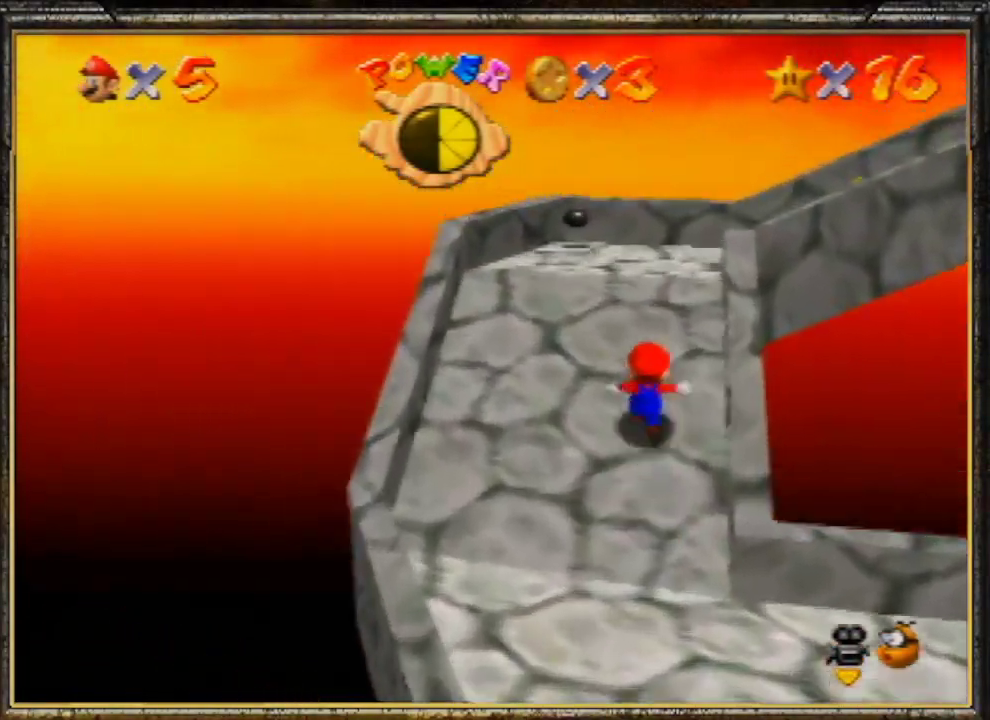
{"buttons": [], "left_stick": "up-left", "events": [[100, "C_LEFT", "down"], [200, "C_LEFT", "up"], [267, "C_LEFT", "down"], [267, "left_stick", "up-left"], [433, "C_LEFT", "up"]]}
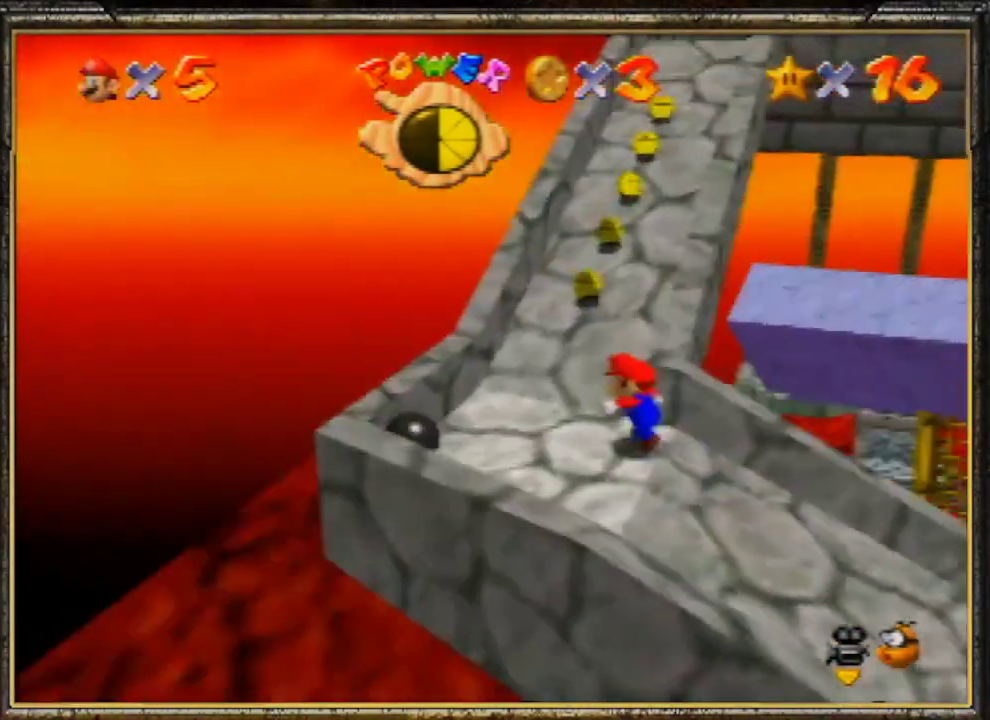
{"buttons": [], "left_stick": "up", "events": [[300, "left_stick", "up"]]}
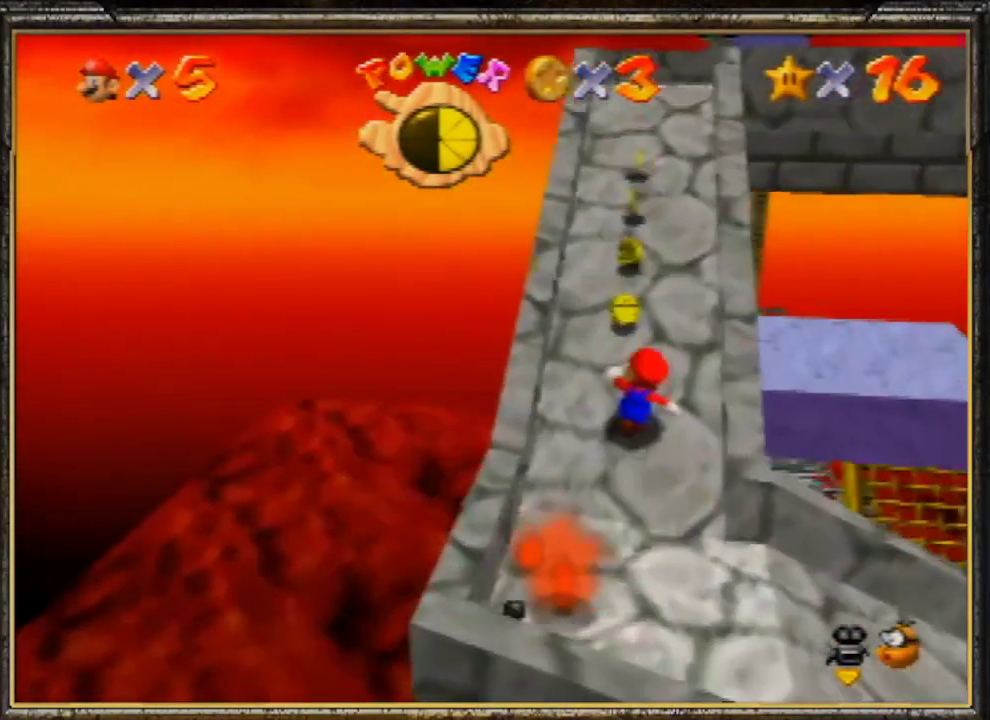
{"buttons": [], "left_stick": "up", "events": [[67, "Z", "down"], [100, "A", "down"], [233, "Z", "up"], [300, "A", "up"]]}
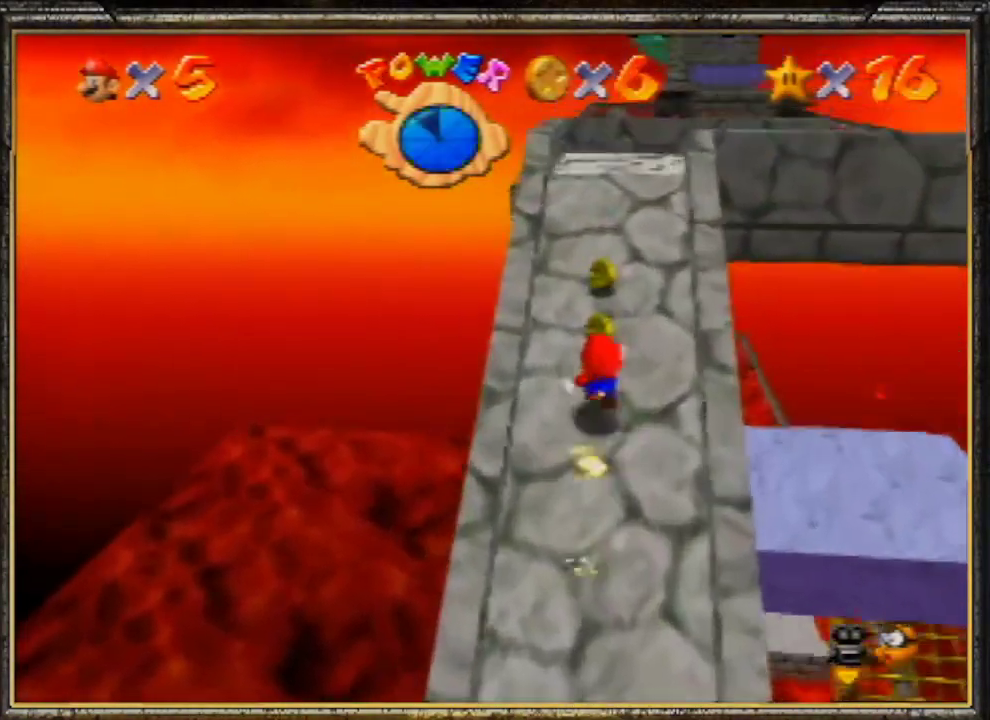
{"buttons": [], "left_stick": "up", "events": []}